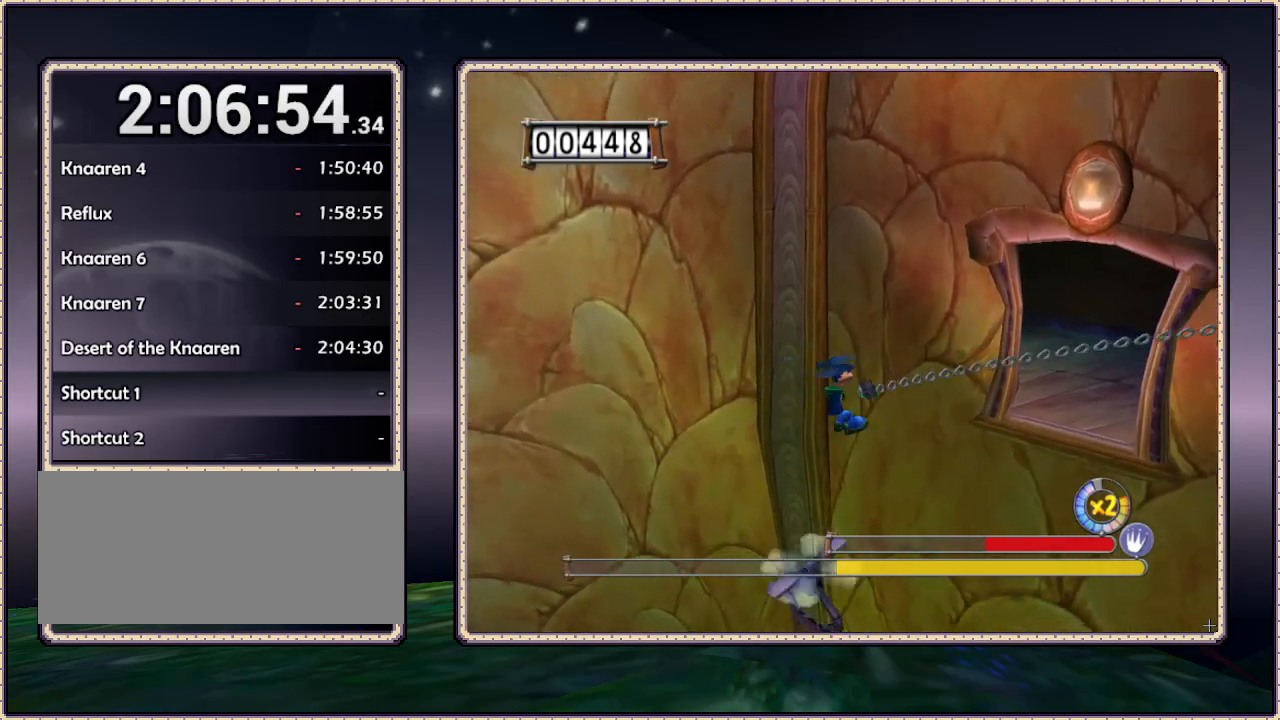
Gameplay with a controller (PlayStation layout); each line is a JSON object with the inputs held at the frame after it. "events" lists button and stick changes between this image and that frame as [ms after this image, input, new state], when the widget could be followed in between. Not read: DPAD_LEFT HOME L3 R3.
{"buttons": ["CIRCLE"], "events": [[33, "DPAD_RIGHT", "down"], [150, "DPAD_UP", "up"], [267, "DPAD_UP", "down"], [300, "DPAD_RIGHT", "up"], [383, "SQUARE", "down"], [500, "DPAD_UP", "up"], [500, "SQUARE", "up"]]}
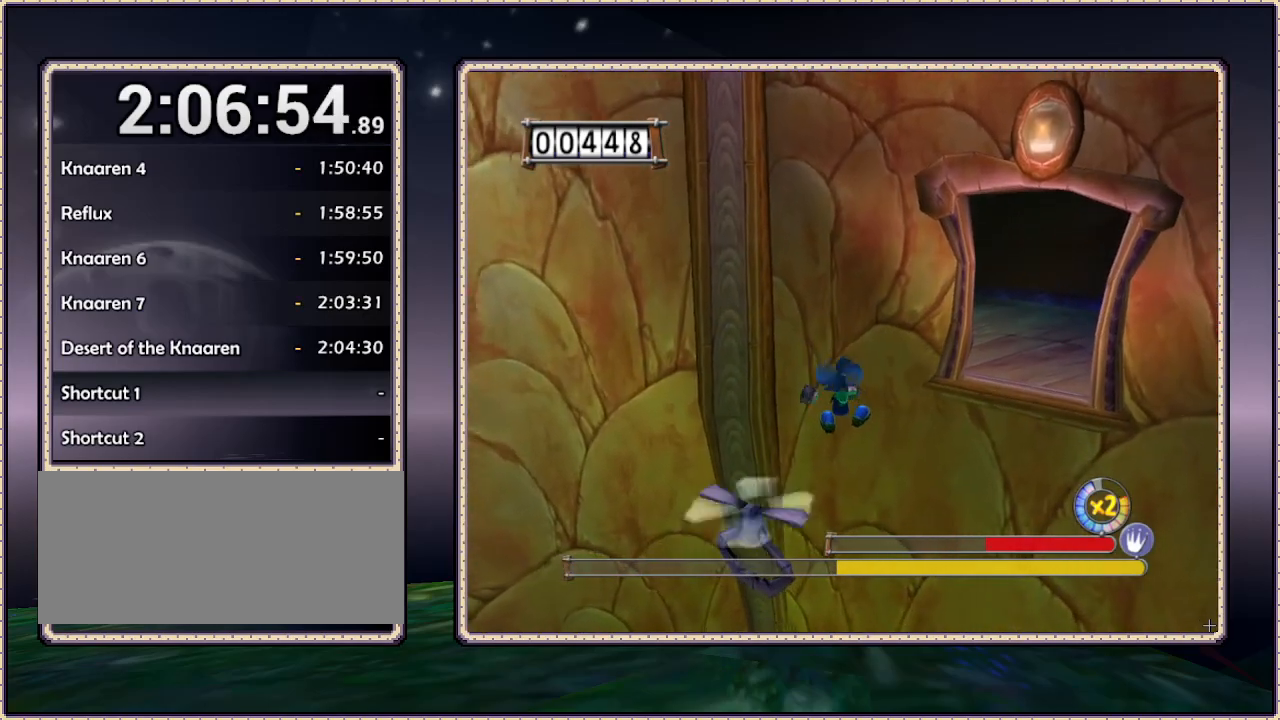
{"buttons": ["CIRCLE", "DPAD_DOWN"], "events": [[50, "DPAD_DOWN", "down"], [100, "SQUARE", "down"], [217, "SQUARE", "up"], [317, "SQUARE", "down"], [417, "SQUARE", "up"]]}
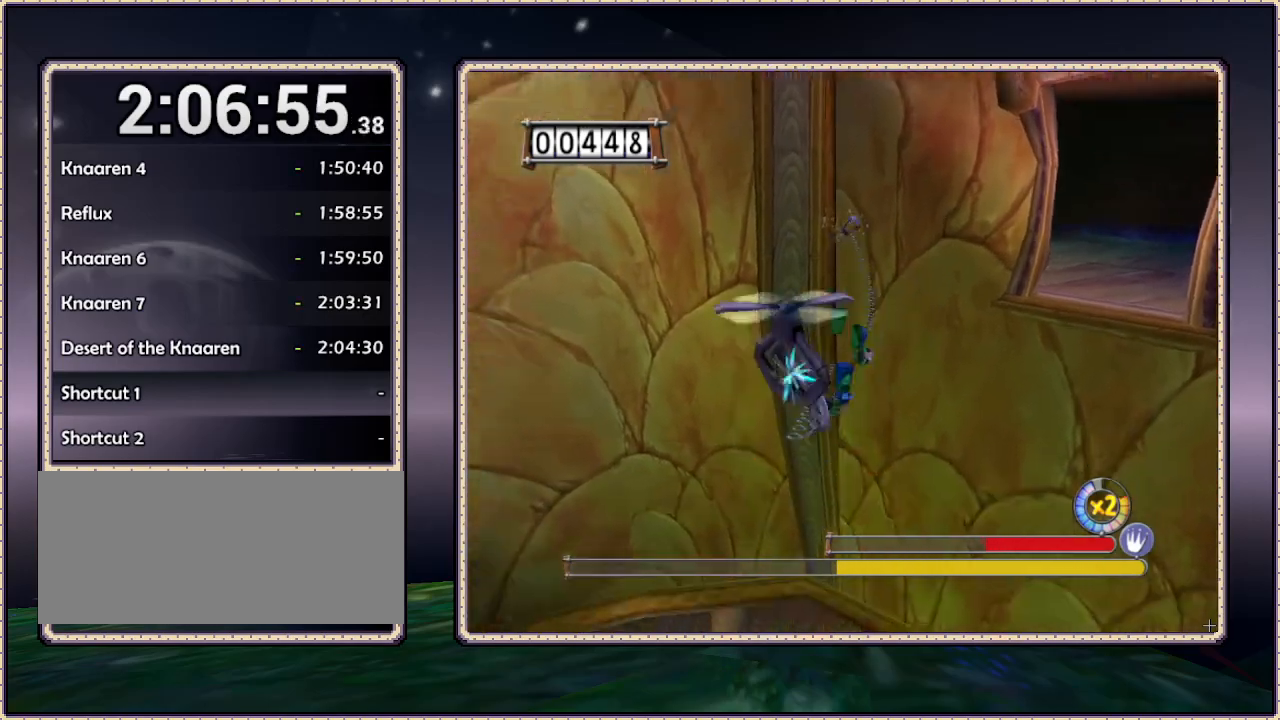
{"buttons": ["CIRCLE", "DPAD_DOWN", "DPAD_RIGHT"], "events": [[33, "CIRCLE", "up"], [300, "DPAD_DOWN", "up"], [383, "DPAD_RIGHT", "down"], [467, "DPAD_DOWN", "down"], [500, "CIRCLE", "down"]]}
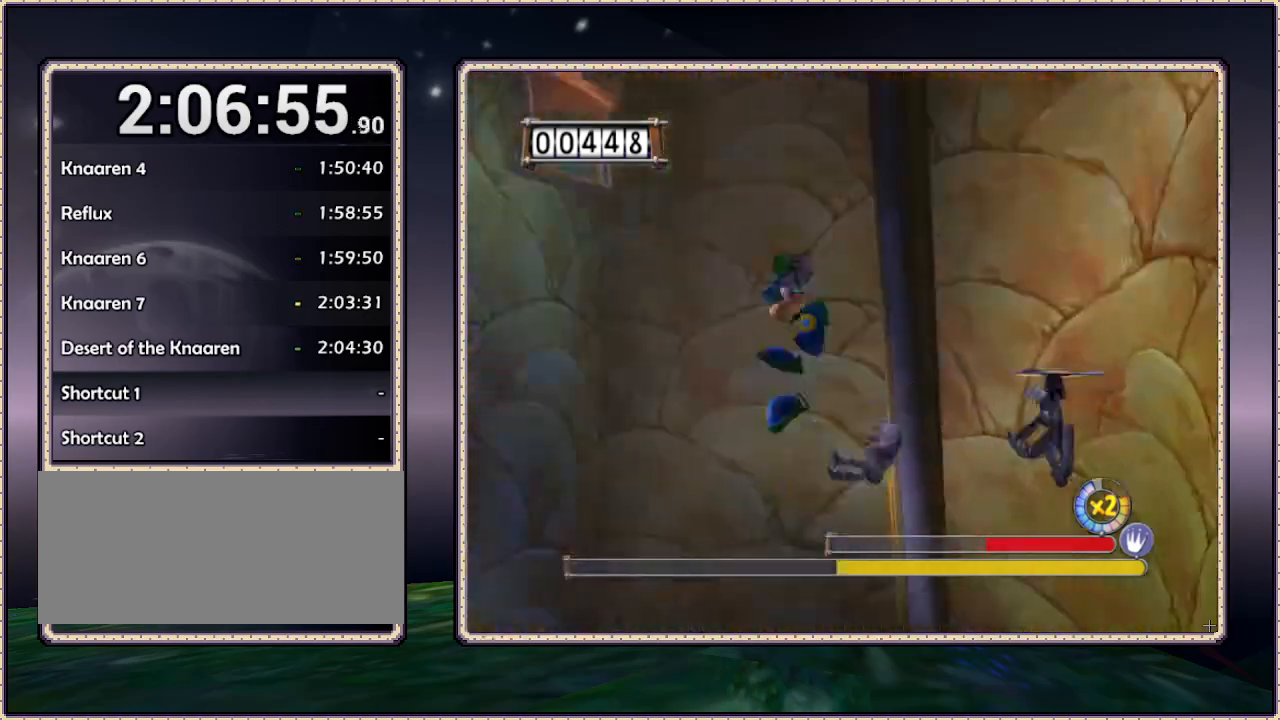
{"buttons": ["SQUARE", "DPAD_DOWN"], "events": [[83, "SQUARE", "down"], [167, "CIRCLE", "up"], [217, "SQUARE", "up"], [333, "SQUARE", "down"], [483, "DPAD_RIGHT", "up"]]}
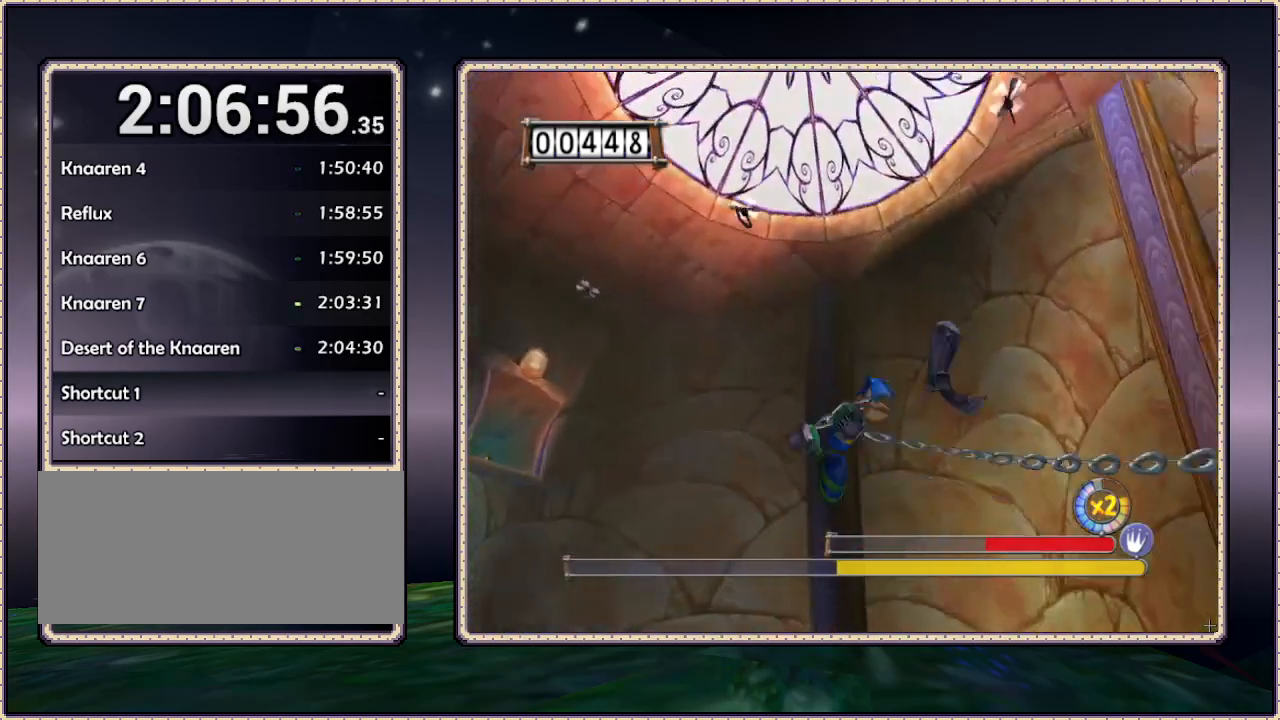
{"buttons": ["DPAD_RIGHT"], "events": [[33, "SQUARE", "up"], [83, "DPAD_DOWN", "up"], [467, "DPAD_RIGHT", "down"]]}
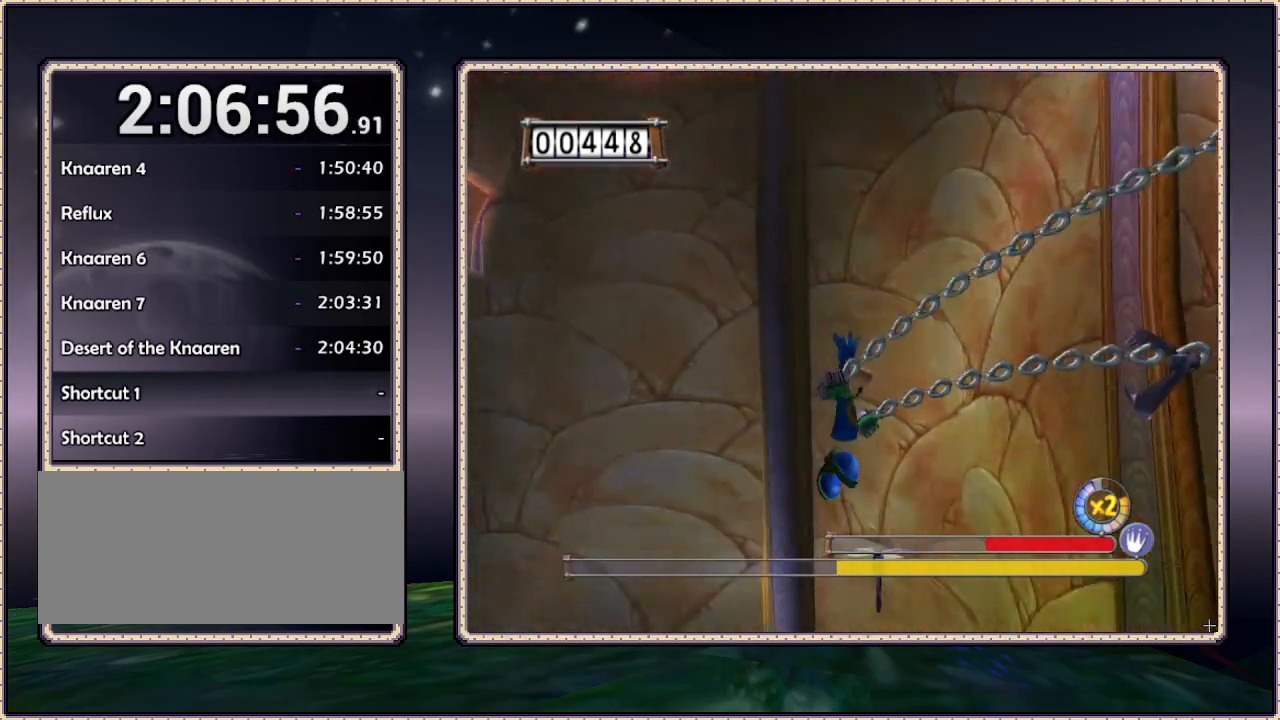
{"buttons": ["DPAD_UP", "DPAD_RIGHT"], "events": [[17, "DPAD_UP", "down"], [167, "SQUARE", "down"], [233, "SQUARE", "up"]]}
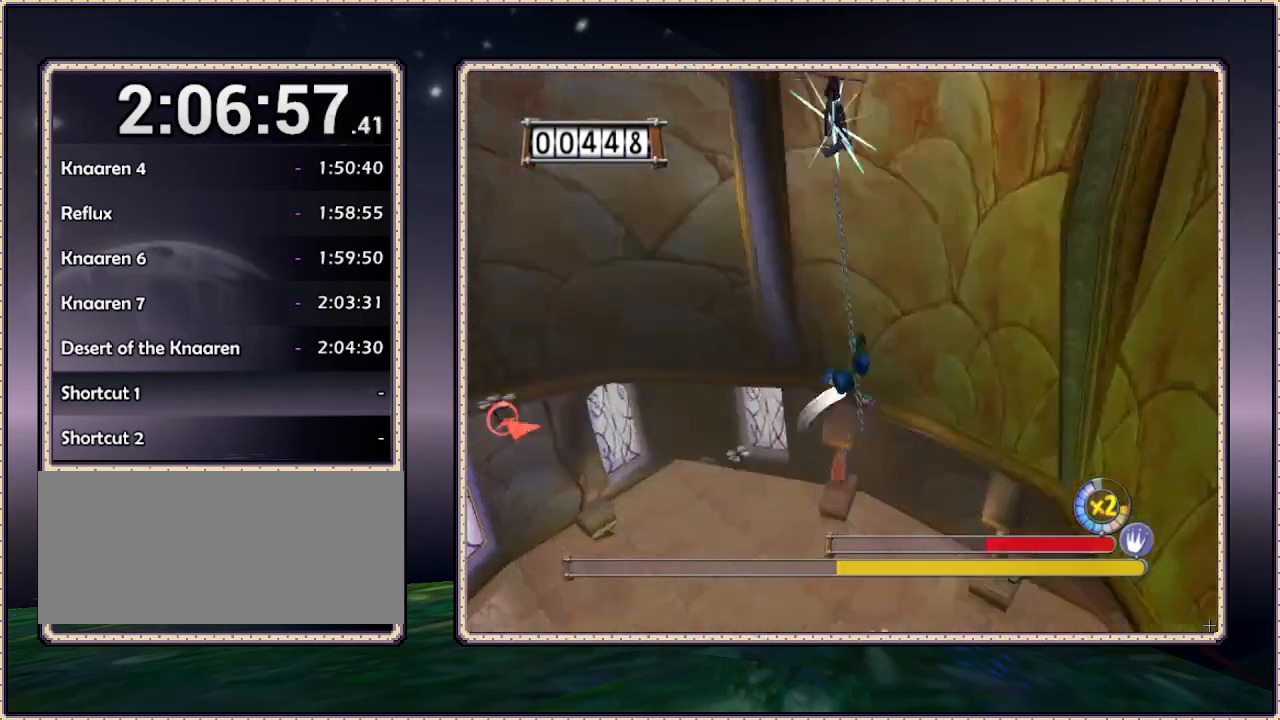
{"buttons": ["DPAD_RIGHT"], "events": [[17, "DPAD_UP", "up"], [150, "DPAD_DOWN", "down"], [500, "DPAD_DOWN", "up"]]}
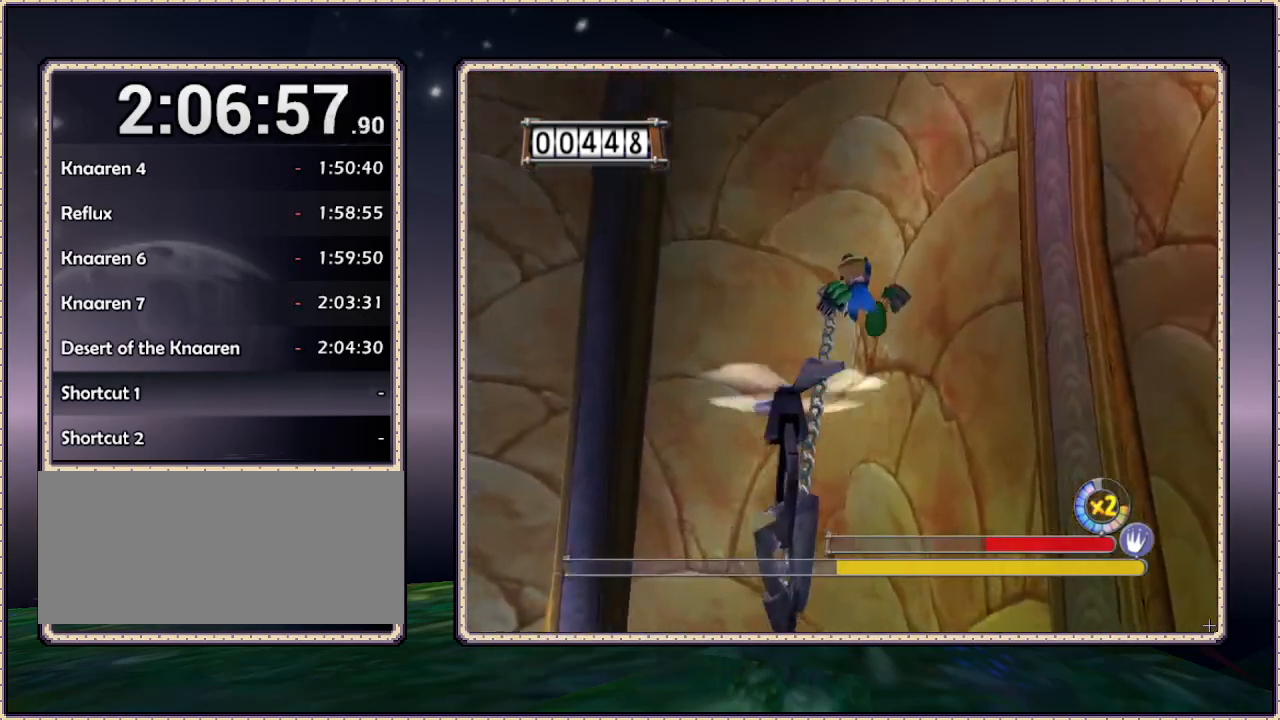
{"buttons": ["CIRCLE", "DPAD_RIGHT"], "events": [[433, "CIRCLE", "down"]]}
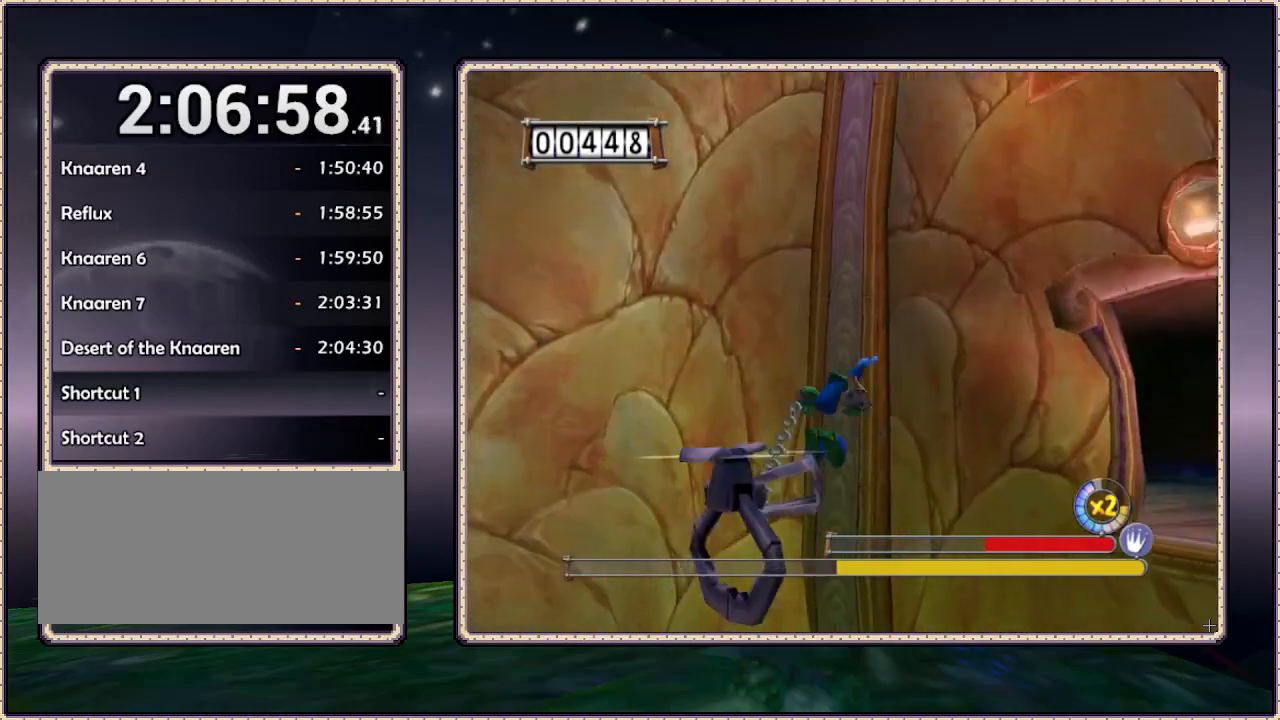
{"buttons": ["CIRCLE", "DPAD_UP", "DPAD_RIGHT"], "events": [[367, "DPAD_UP", "down"]]}
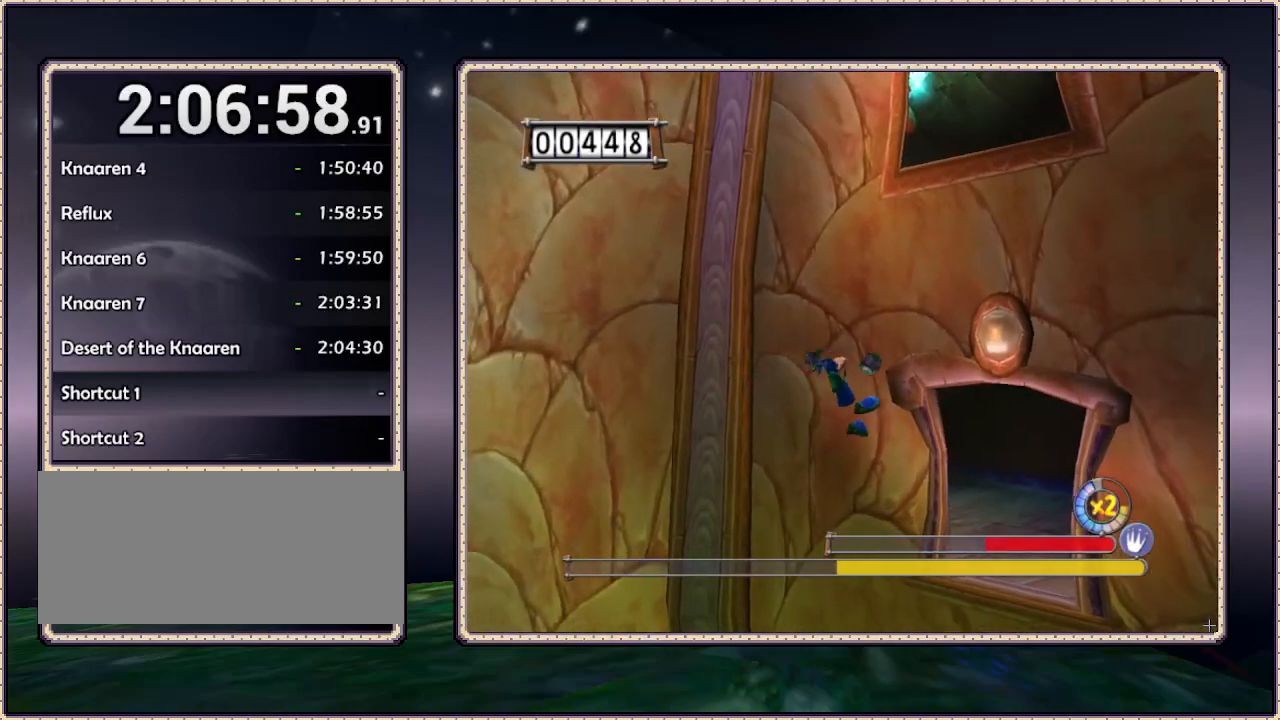
{"buttons": ["CIRCLE", "DPAD_UP", "DPAD_RIGHT"], "events": [[17, "CIRCLE", "up"], [83, "CIRCLE", "down"]]}
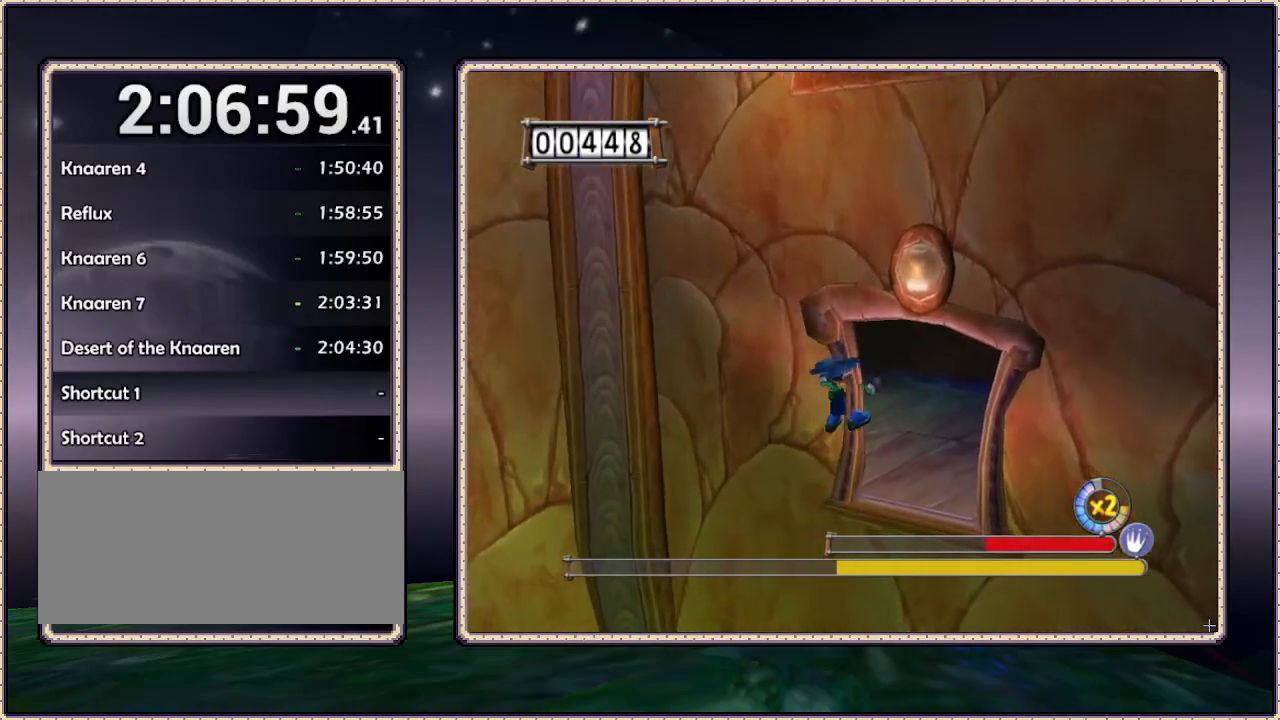
{"buttons": ["CIRCLE", "DPAD_UP"], "events": [[417, "DPAD_RIGHT", "up"]]}
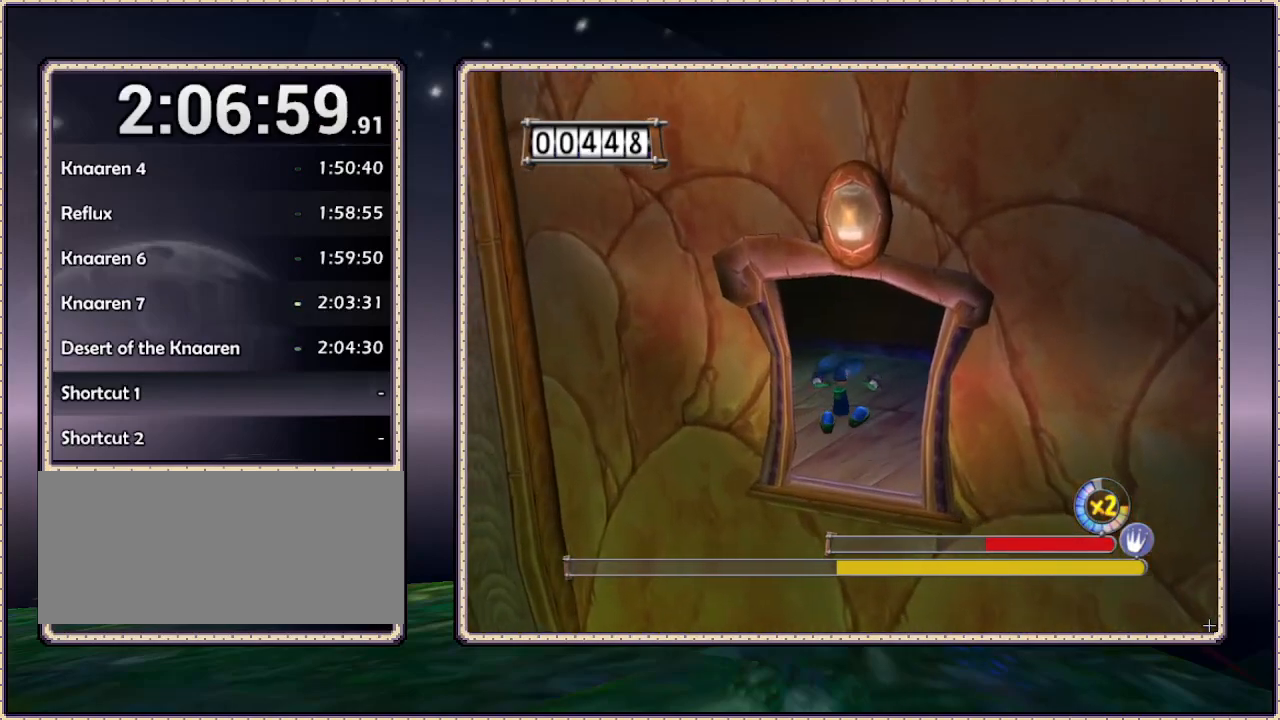
{"buttons": ["DPAD_UP"], "events": [[383, "CIRCLE", "up"]]}
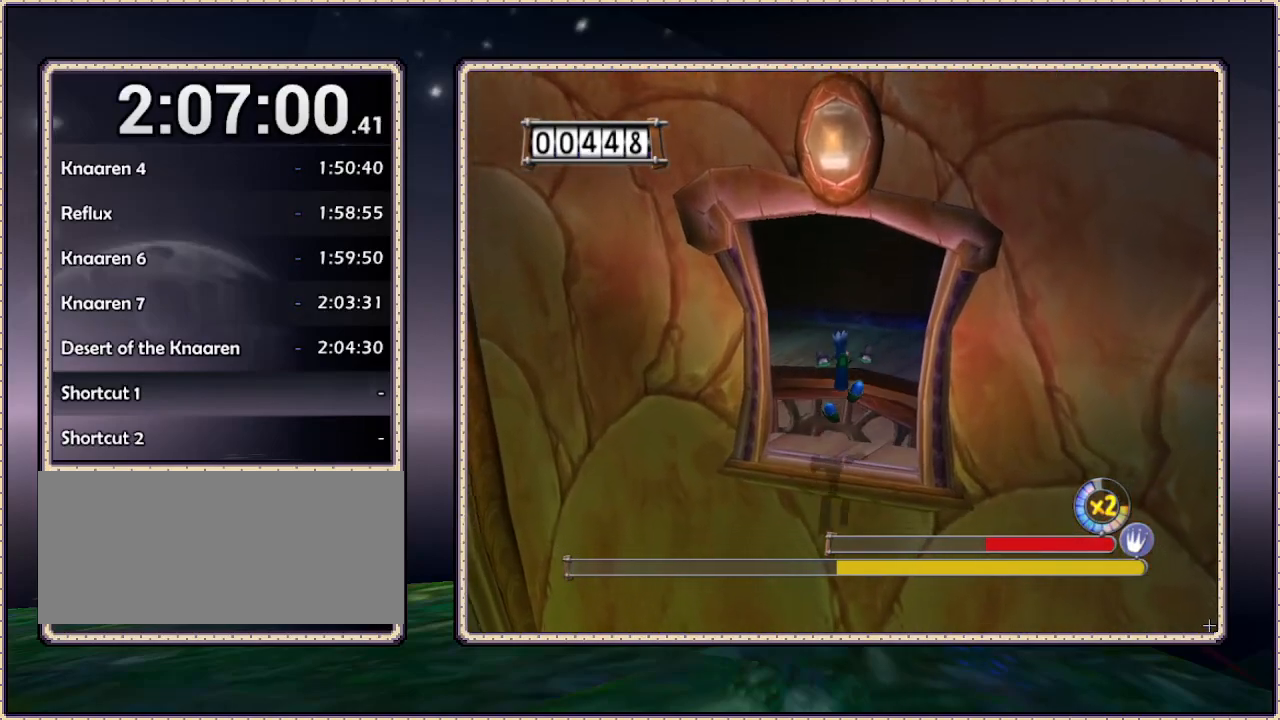
{"buttons": ["CIRCLE", "DPAD_UP"], "events": [[333, "CIRCLE", "down"]]}
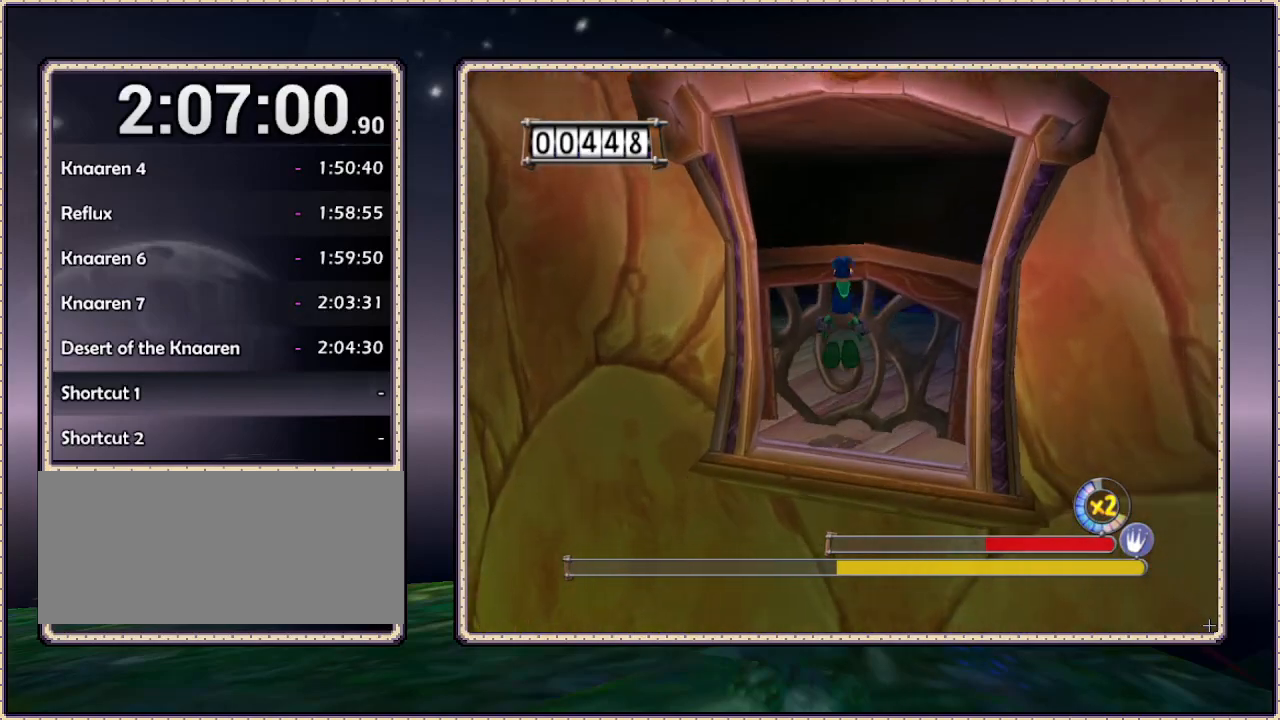
{"buttons": ["CIRCLE", "DPAD_UP", "DPAD_RIGHT"], "events": [[283, "DPAD_RIGHT", "down"]]}
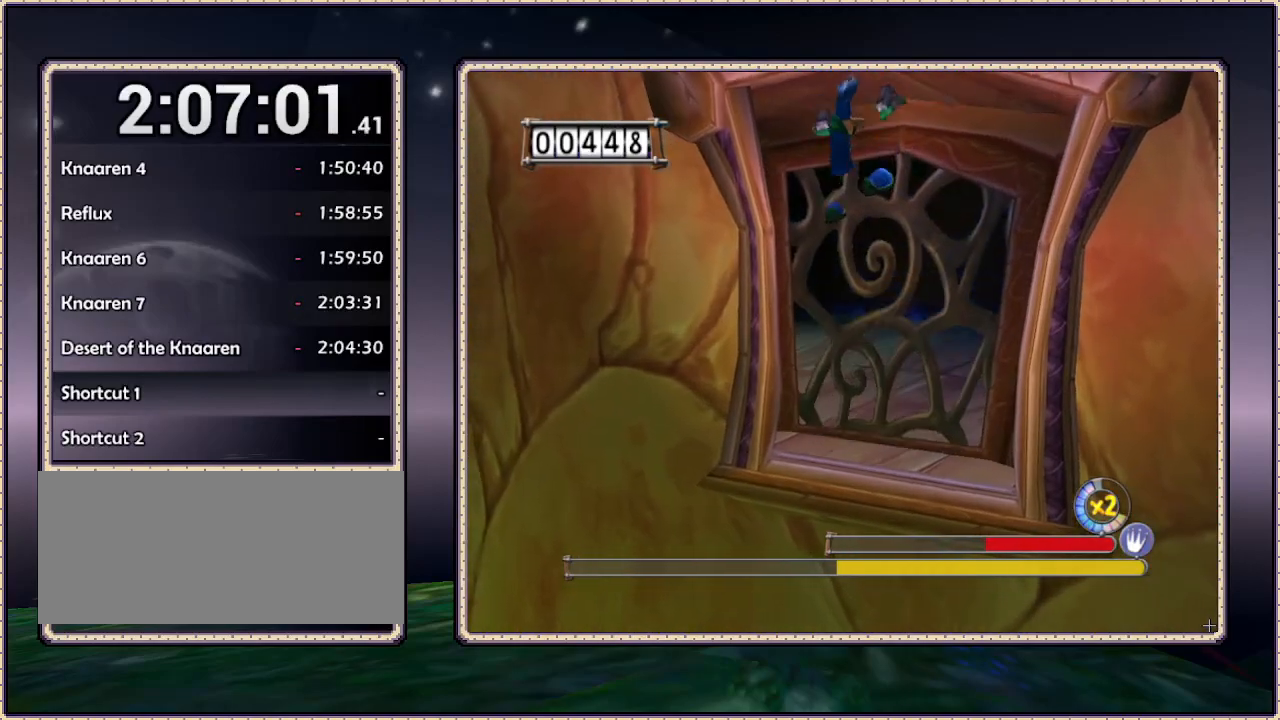
{"buttons": ["DPAD_DOWN"], "events": [[83, "DPAD_UP", "up"], [183, "CIRCLE", "up"], [183, "DPAD_DOWN", "down"], [183, "DPAD_RIGHT", "up"]]}
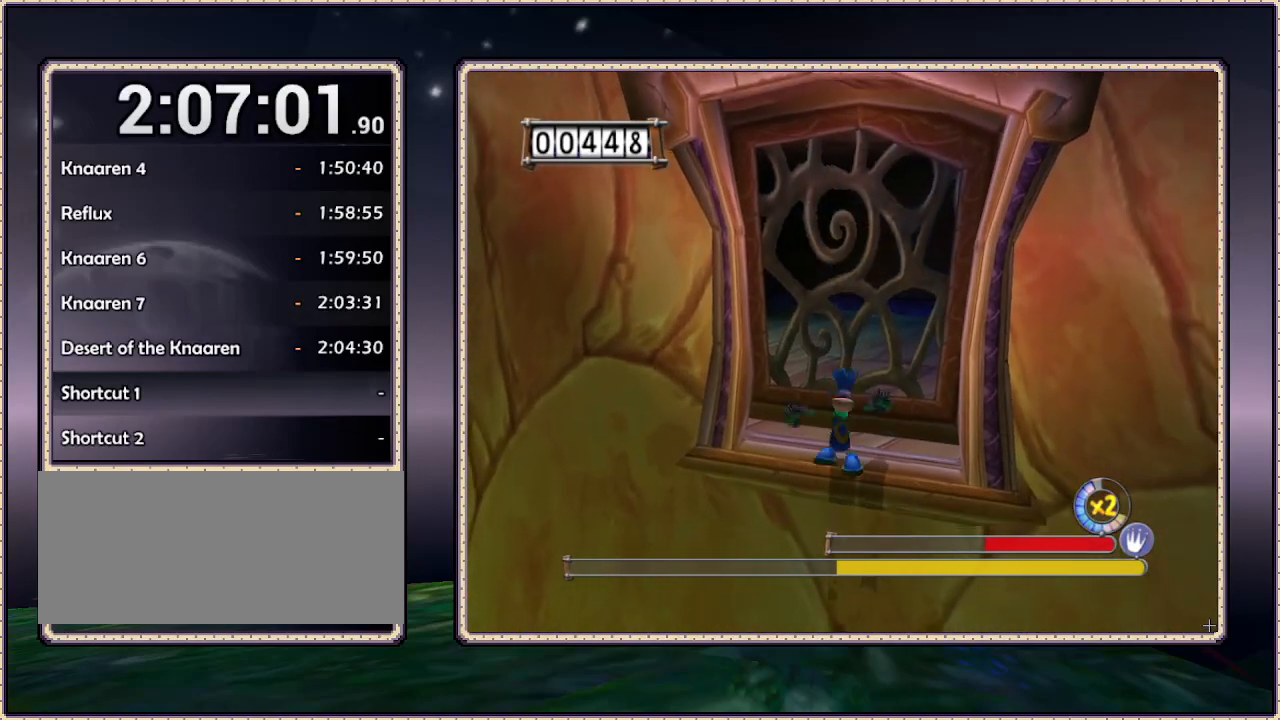
{"buttons": ["DPAD_DOWN"], "events": []}
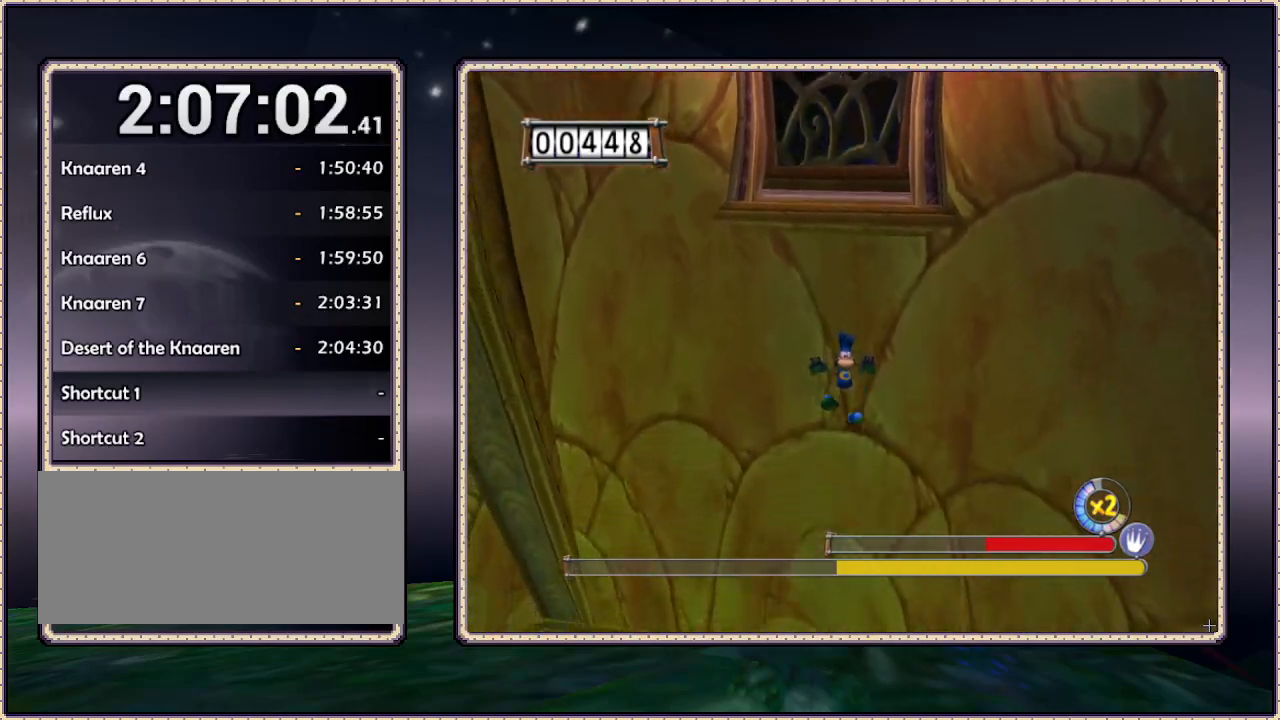
{"buttons": ["DPAD_DOWN"], "events": []}
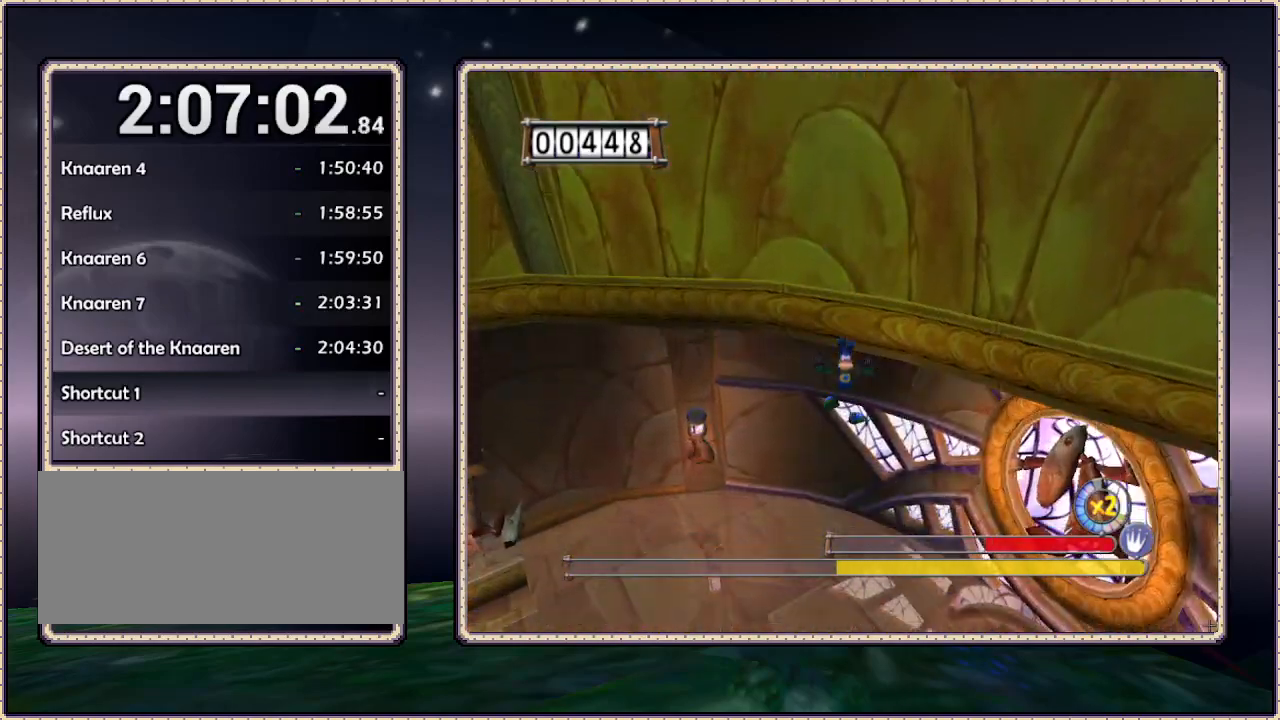
{"buttons": ["DPAD_DOWN"], "events": [[200, "CIRCLE", "down"], [317, "CIRCLE", "up"]]}
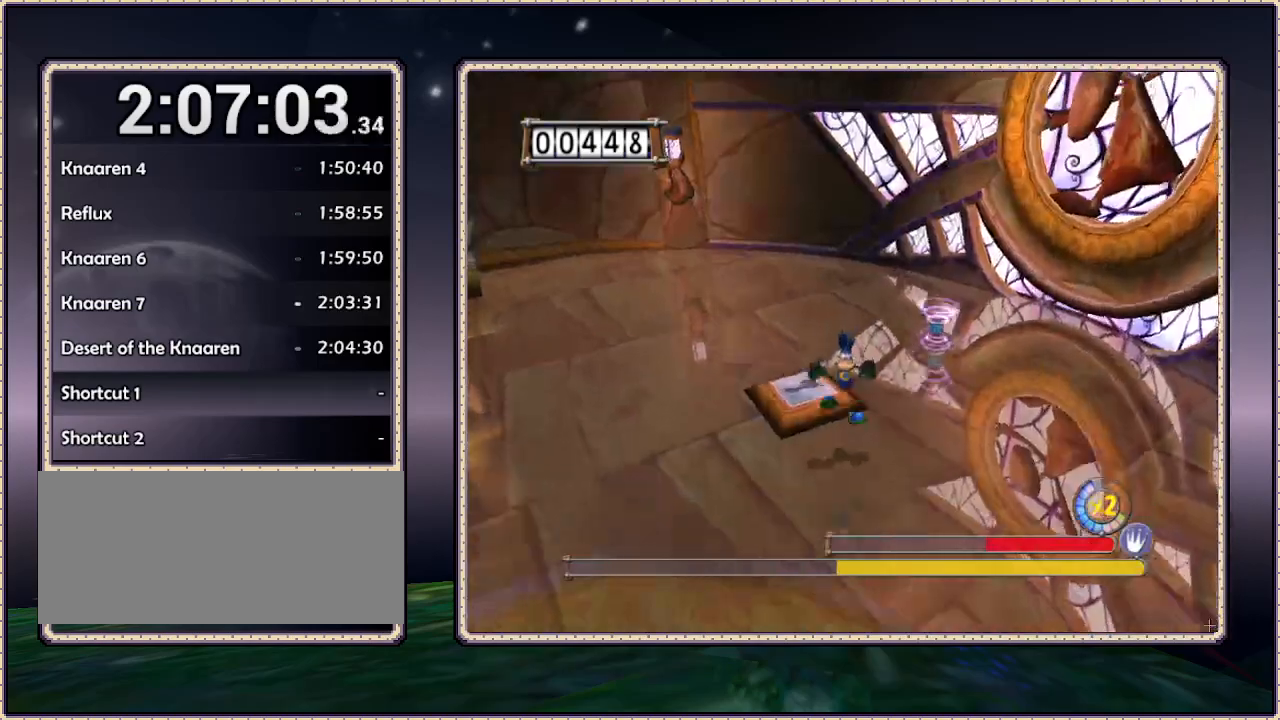
{"buttons": ["DPAD_UP", "DPAD_RIGHT"], "events": [[167, "DPAD_DOWN", "up"], [217, "DPAD_RIGHT", "down"], [350, "DPAD_UP", "down"]]}